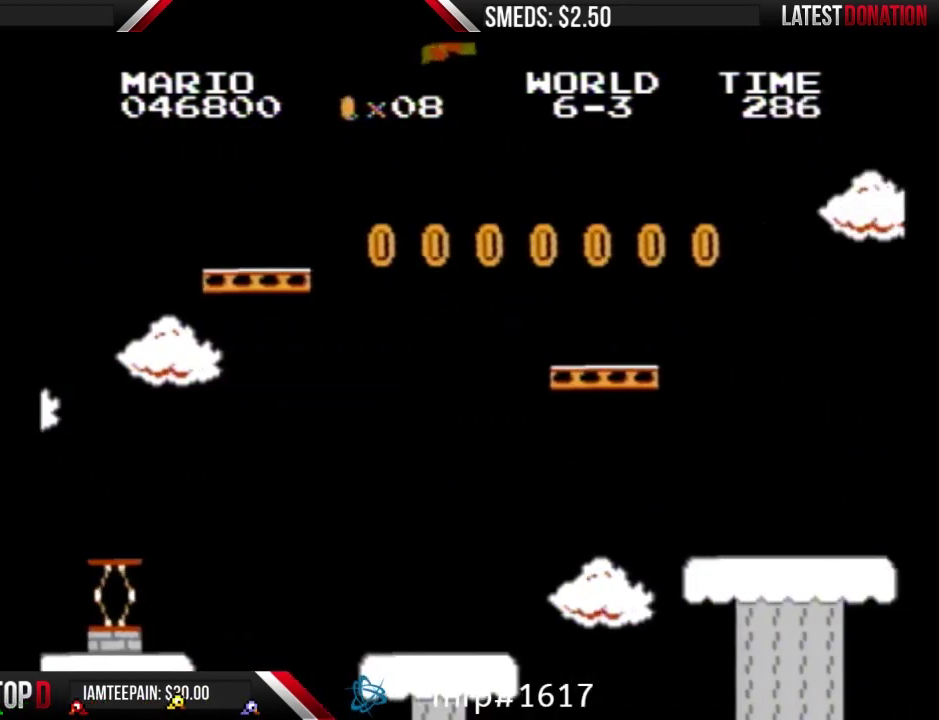
Gameplay with a controller (Nintendo layout); each line is a JSON object with the inputs held at the frame after it. "events" lists button and stick changes between this image and that frame as [ms after this image, input, new state], when the widget could be followed in between. Not read: L3 R3.
{"buttons": ["B", "DPAD_LEFT"], "events": [[233, "DPAD_RIGHT", "up"], [267, "DPAD_LEFT", "down"], [300, "A", "up"]]}
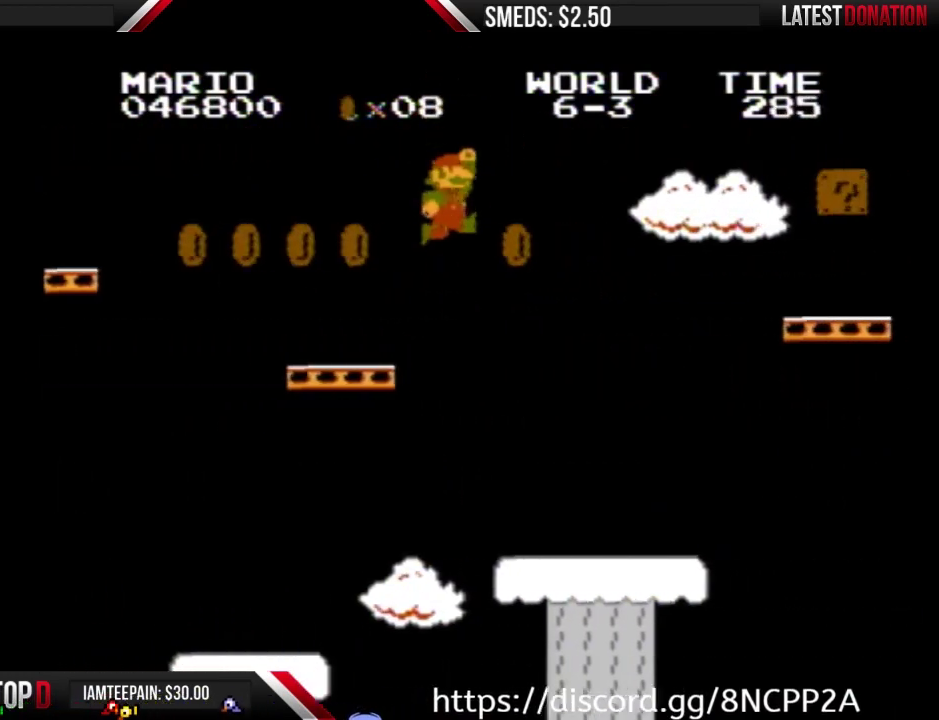
{"buttons": ["B"], "events": [[433, "DPAD_LEFT", "up"]]}
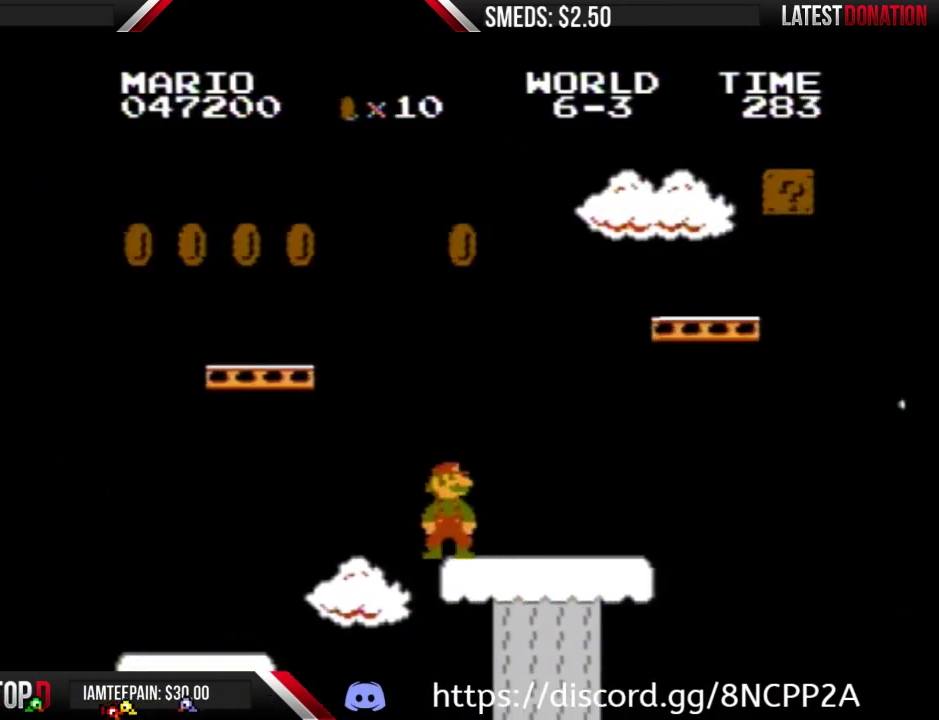
{"buttons": ["B", "DPAD_RIGHT"], "events": [[467, "DPAD_RIGHT", "down"]]}
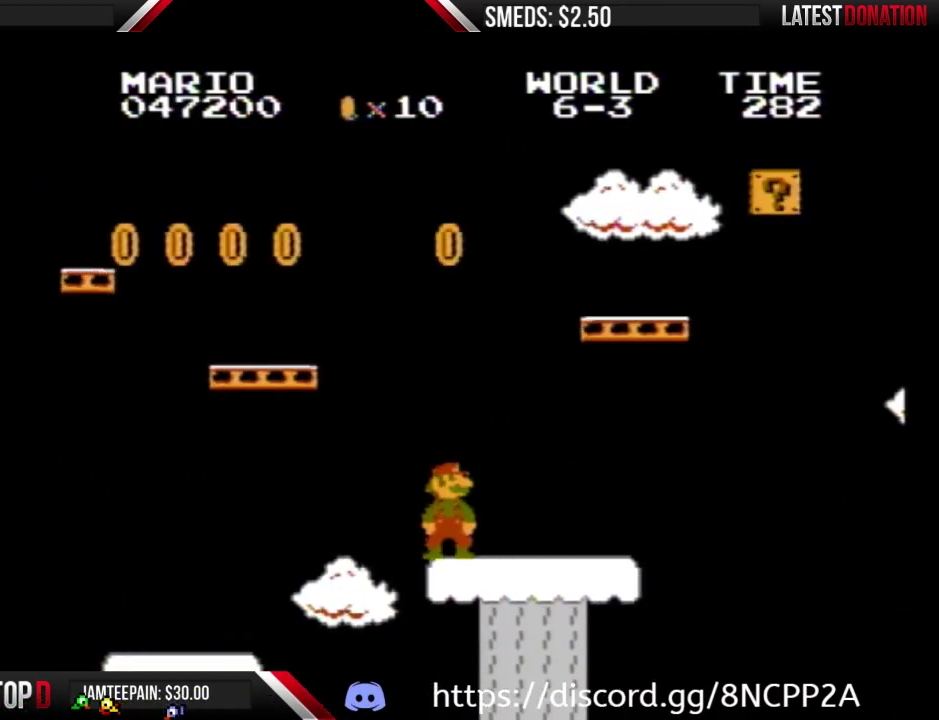
{"buttons": ["B"], "events": [[133, "DPAD_RIGHT", "up"]]}
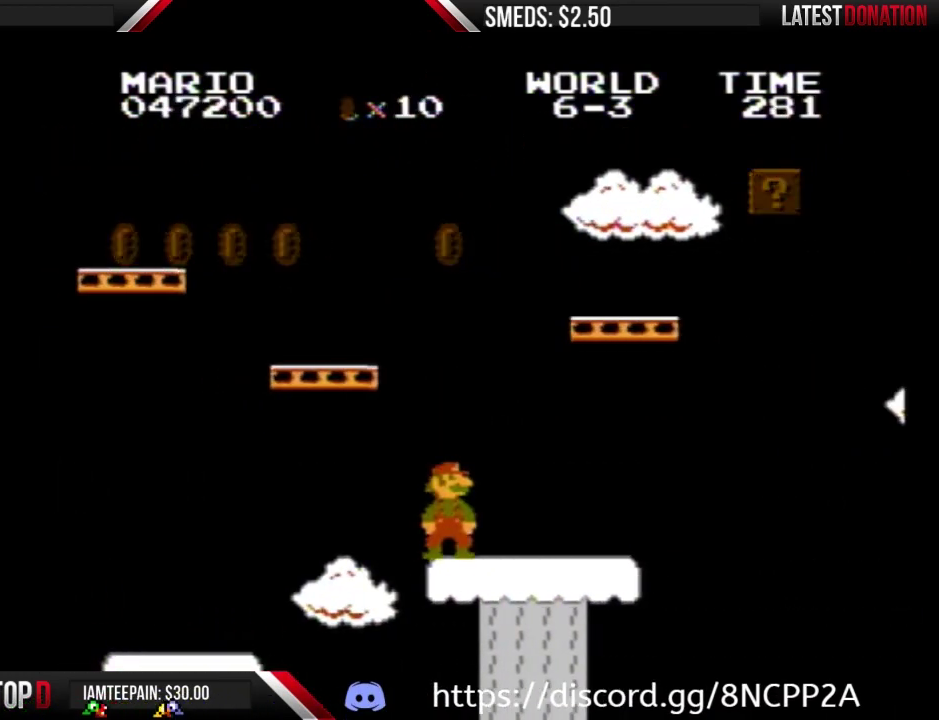
{"buttons": ["B"], "events": []}
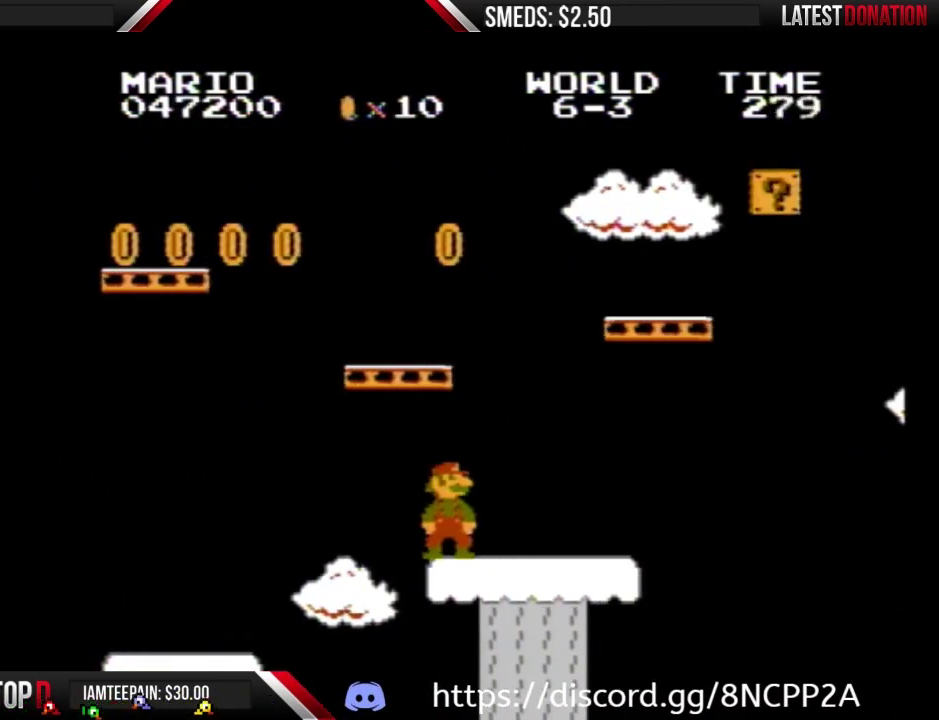
{"buttons": ["B", "DPAD_RIGHT"], "events": [[267, "DPAD_RIGHT", "down"]]}
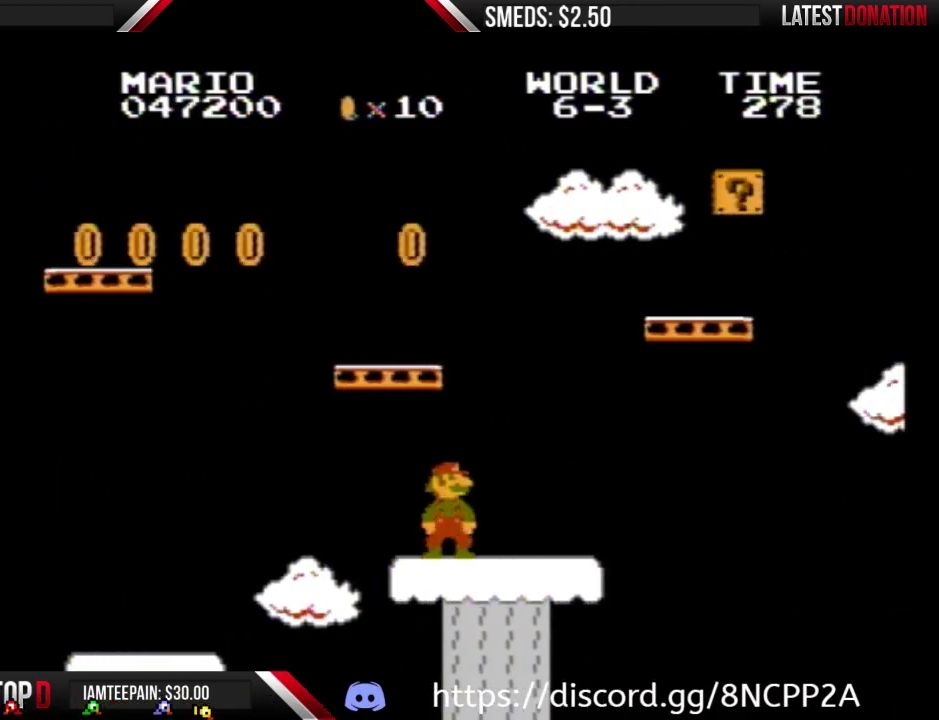
{"buttons": ["B"], "events": [[67, "DPAD_RIGHT", "up"]]}
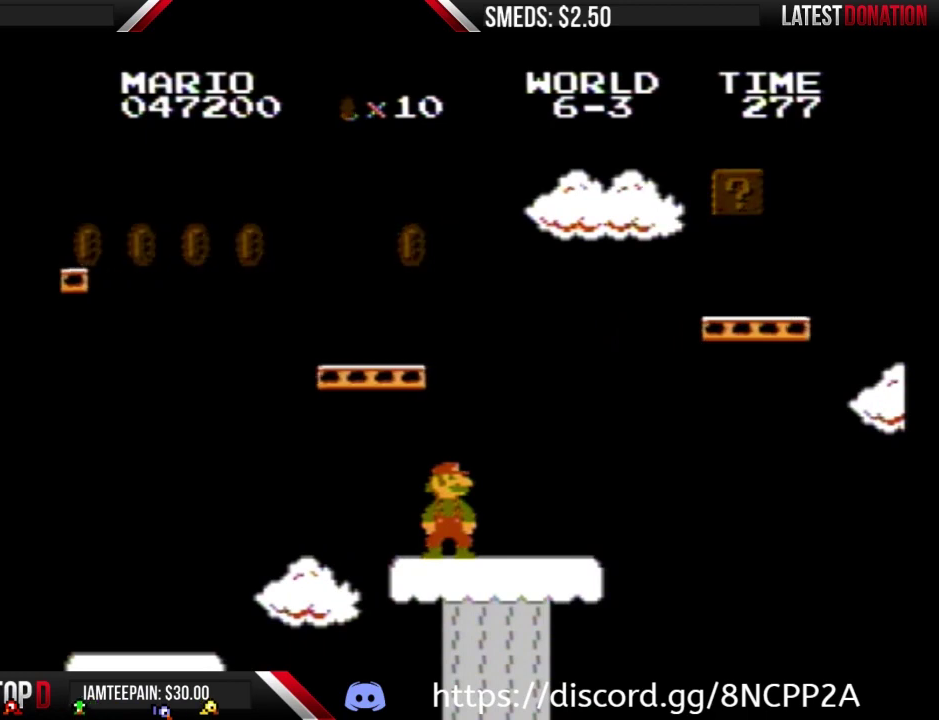
{"buttons": ["B"], "events": [[267, "DPAD_LEFT", "down"], [467, "DPAD_LEFT", "up"]]}
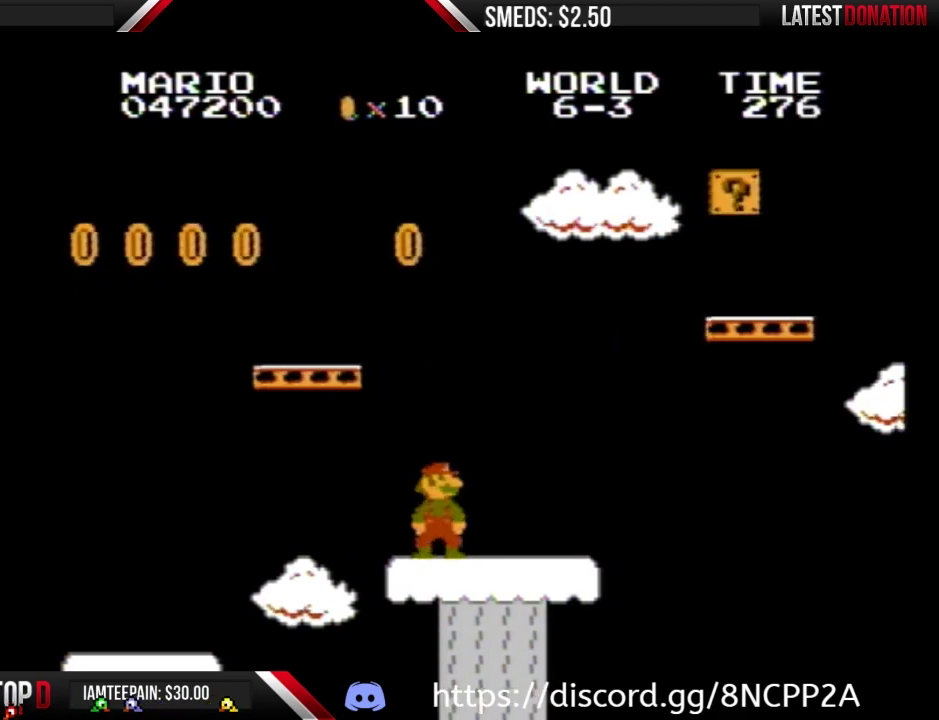
{"buttons": ["B"], "events": [[67, "DPAD_RIGHT", "down"], [133, "DPAD_RIGHT", "up"]]}
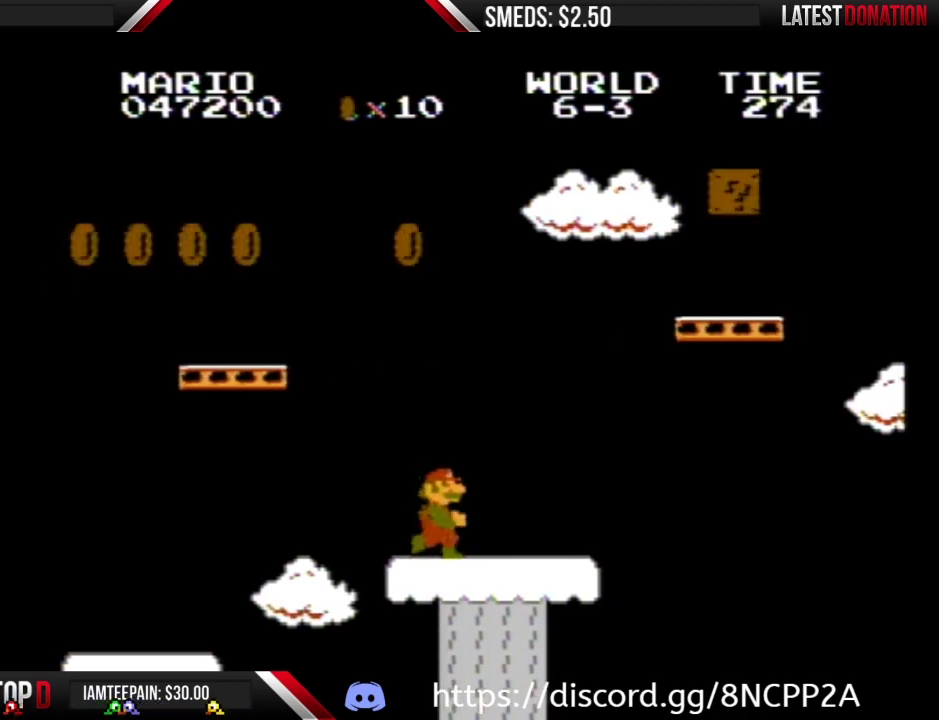
{"buttons": ["B", "DPAD_RIGHT"], "events": [[167, "DPAD_RIGHT", "down"]]}
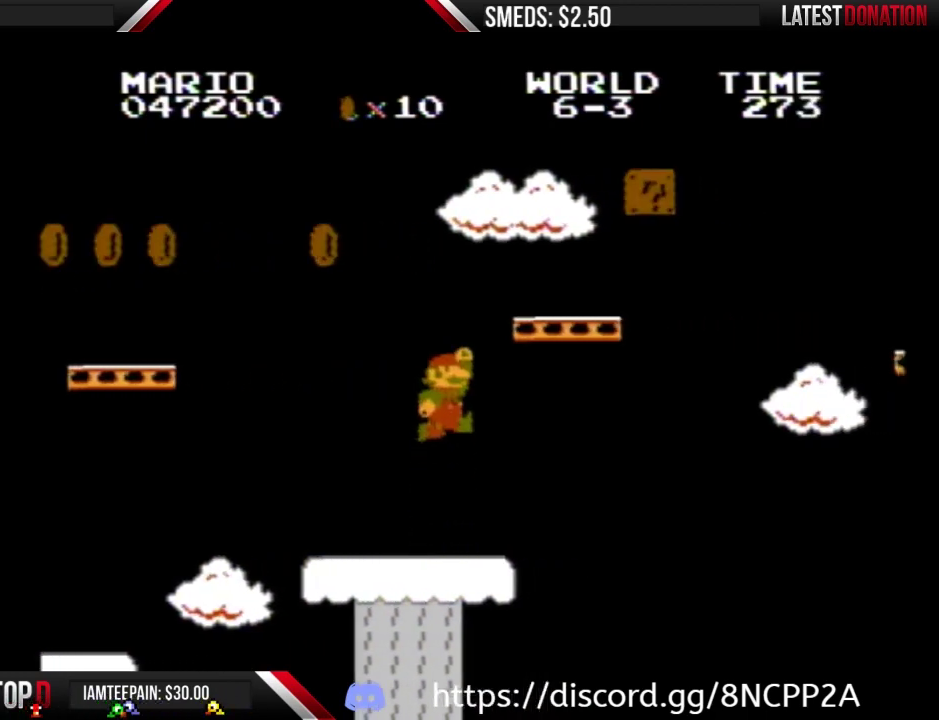
{"buttons": ["A", "B", "DPAD_RIGHT"], "events": [[33, "A", "down"], [167, "DPAD_RIGHT", "up"], [233, "DPAD_LEFT", "down"], [300, "DPAD_LEFT", "up"], [333, "DPAD_RIGHT", "down"]]}
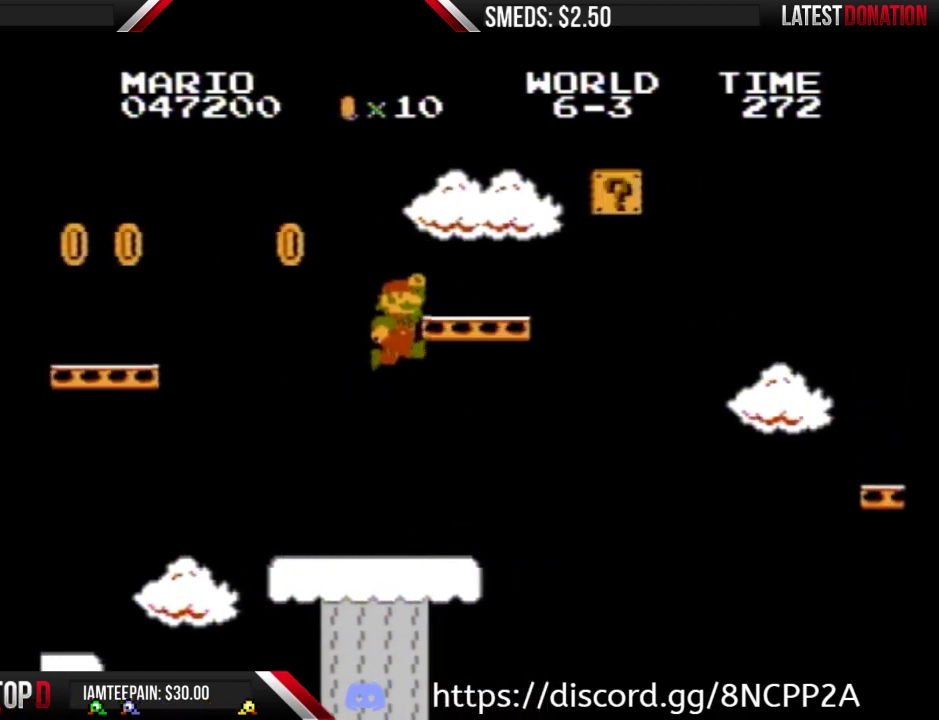
{"buttons": ["B", "DPAD_LEFT"], "events": [[233, "A", "up"], [233, "DPAD_RIGHT", "up"], [433, "DPAD_LEFT", "down"]]}
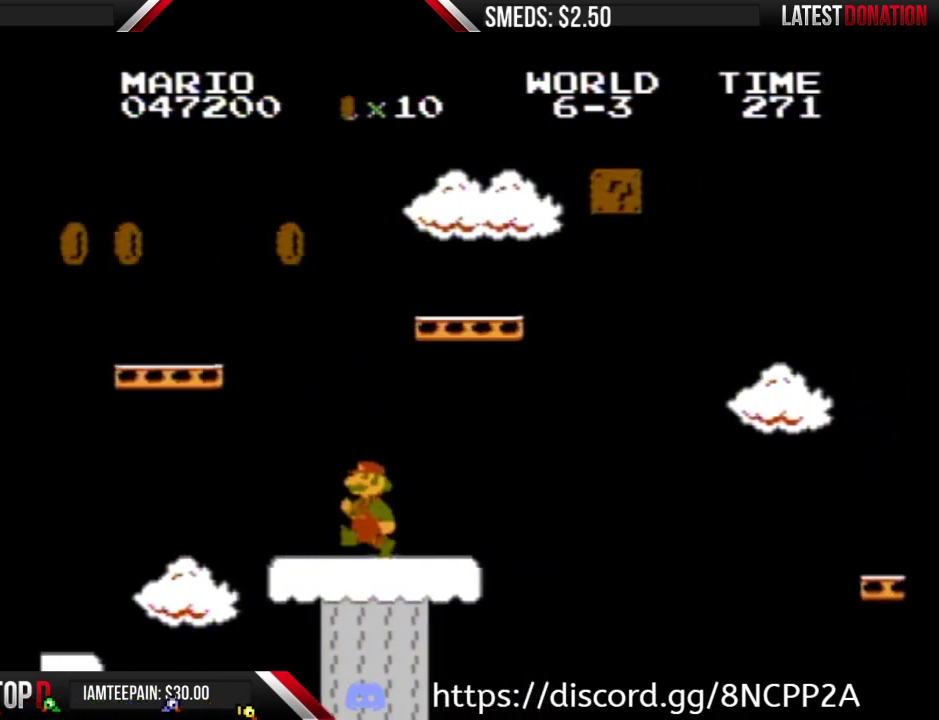
{"buttons": ["B", "DPAD_RIGHT"], "events": [[267, "DPAD_LEFT", "up"], [333, "DPAD_RIGHT", "down"]]}
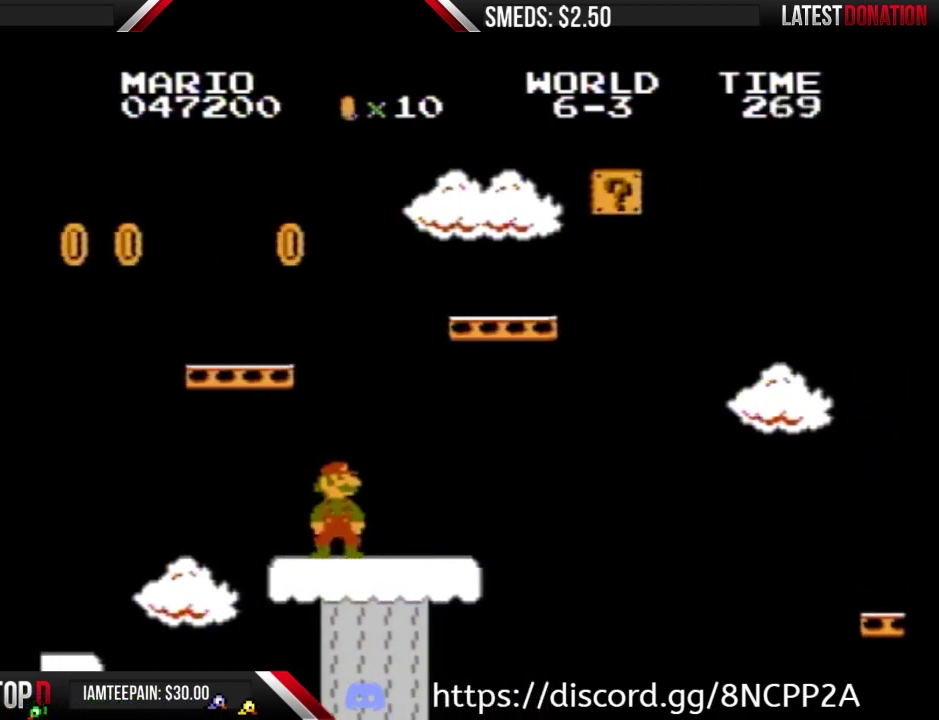
{"buttons": ["B", "DPAD_RIGHT"], "events": [[33, "DPAD_RIGHT", "up"], [200, "DPAD_LEFT", "down"], [400, "DPAD_LEFT", "up"], [467, "DPAD_RIGHT", "down"]]}
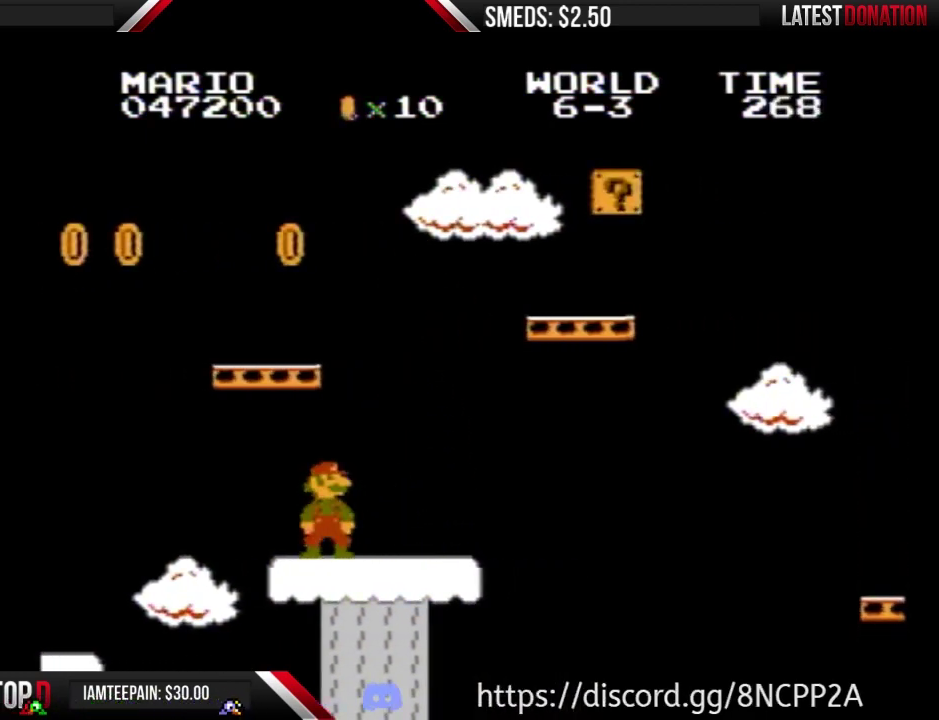
{"buttons": ["B", "DPAD_RIGHT"], "events": [[133, "DPAD_RIGHT", "up"], [233, "DPAD_LEFT", "down"], [433, "DPAD_LEFT", "up"], [500, "DPAD_RIGHT", "down"]]}
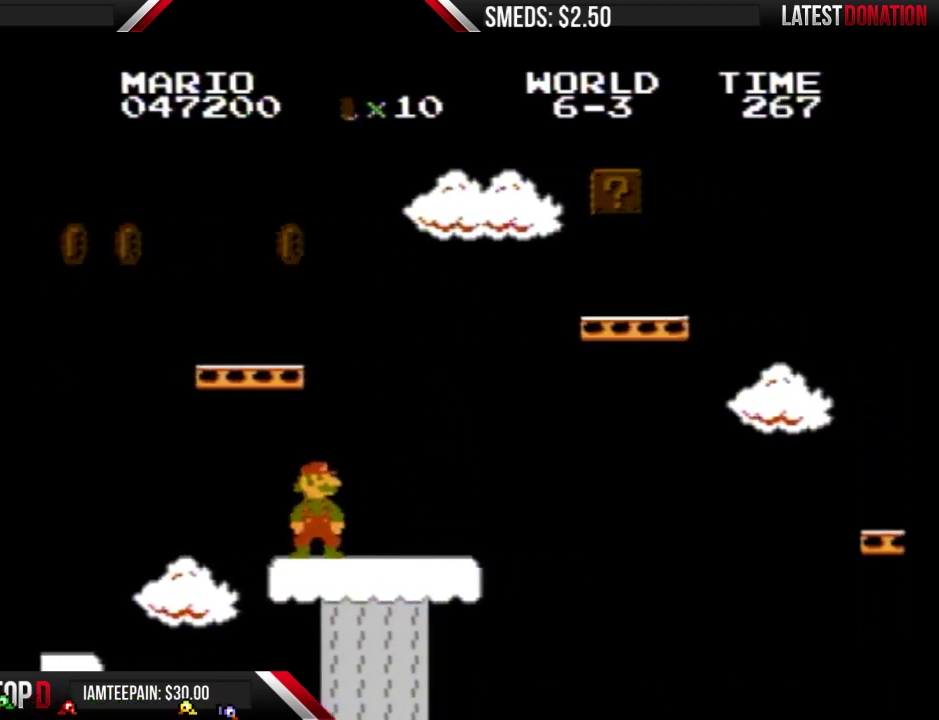
{"buttons": ["B"], "events": [[133, "DPAD_RIGHT", "up"], [233, "DPAD_LEFT", "down"], [400, "DPAD_LEFT", "up"]]}
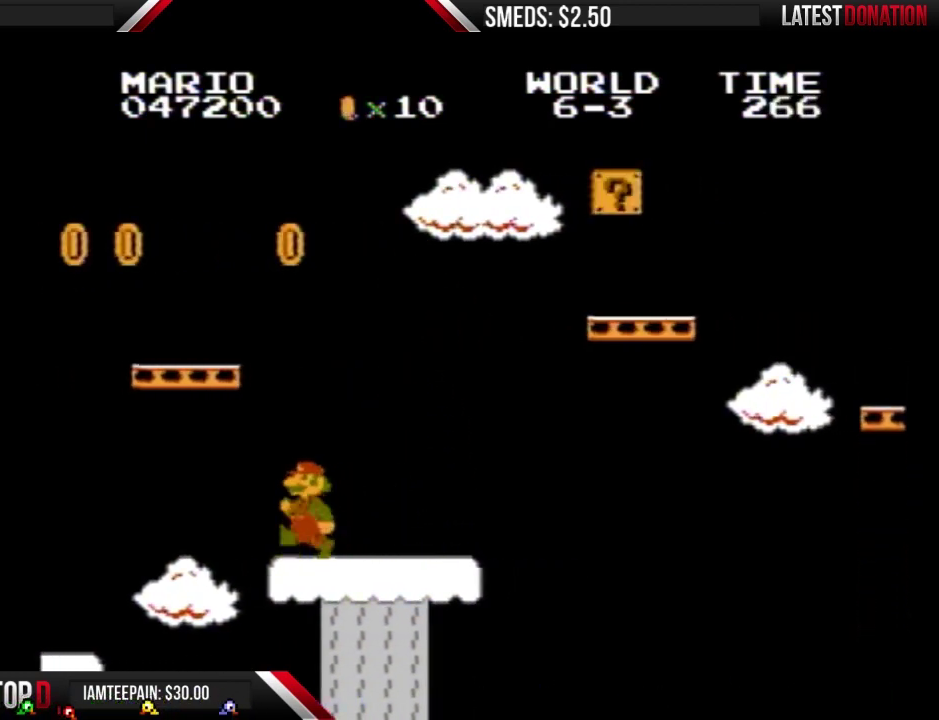
{"buttons": ["B", "DPAD_RIGHT"], "events": [[200, "DPAD_LEFT", "down"], [367, "DPAD_LEFT", "up"], [500, "DPAD_RIGHT", "down"]]}
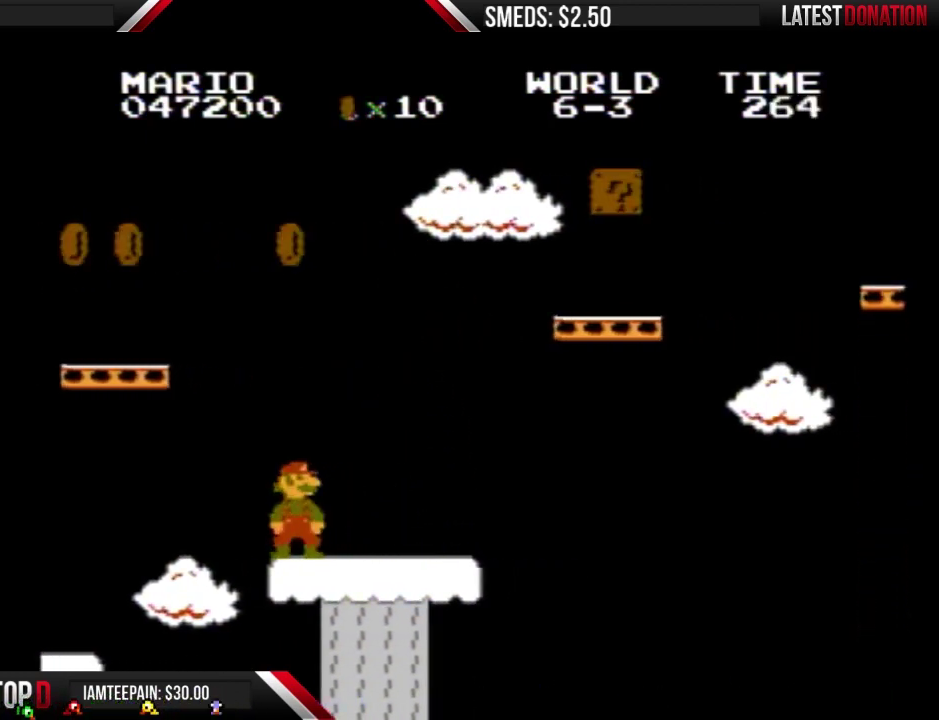
{"buttons": ["B", "DPAD_RIGHT"], "events": [[100, "DPAD_RIGHT", "up"], [200, "DPAD_LEFT", "down"], [367, "DPAD_LEFT", "up"], [500, "DPAD_RIGHT", "down"]]}
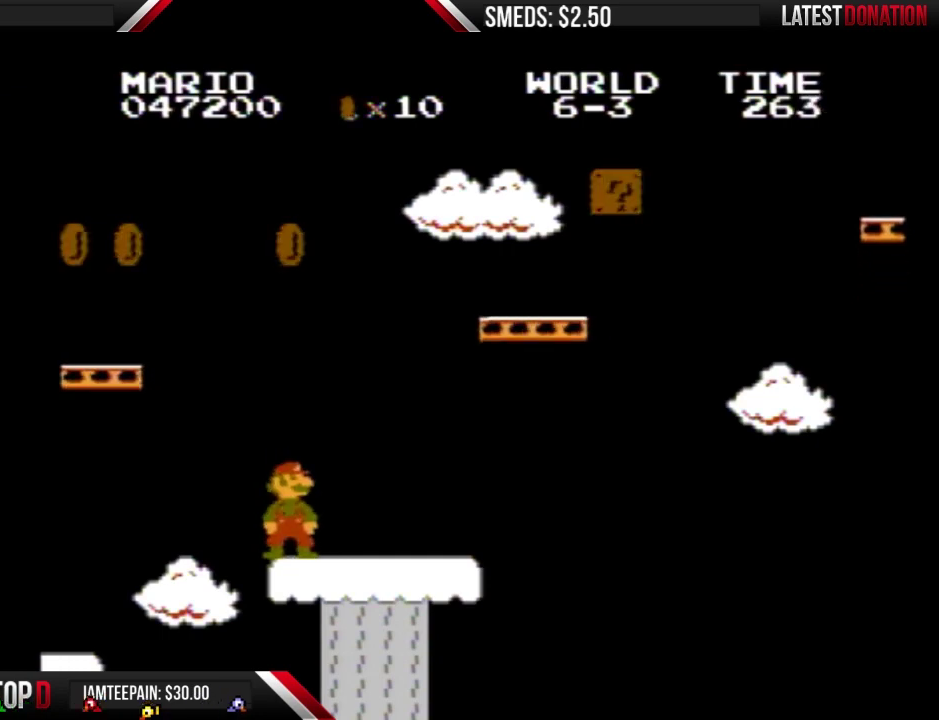
{"buttons": ["B"], "events": [[67, "DPAD_RIGHT", "up"], [200, "DPAD_LEFT", "down"], [333, "DPAD_LEFT", "up"]]}
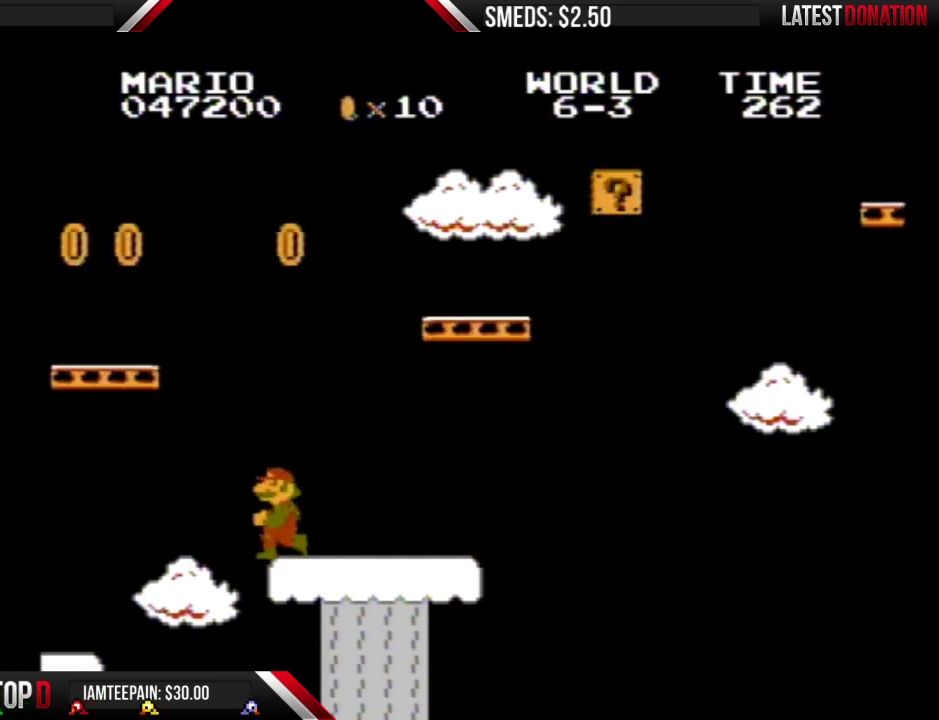
{"buttons": ["B"], "events": [[133, "DPAD_LEFT", "down"], [233, "DPAD_LEFT", "up"], [333, "DPAD_RIGHT", "down"], [400, "DPAD_RIGHT", "up"]]}
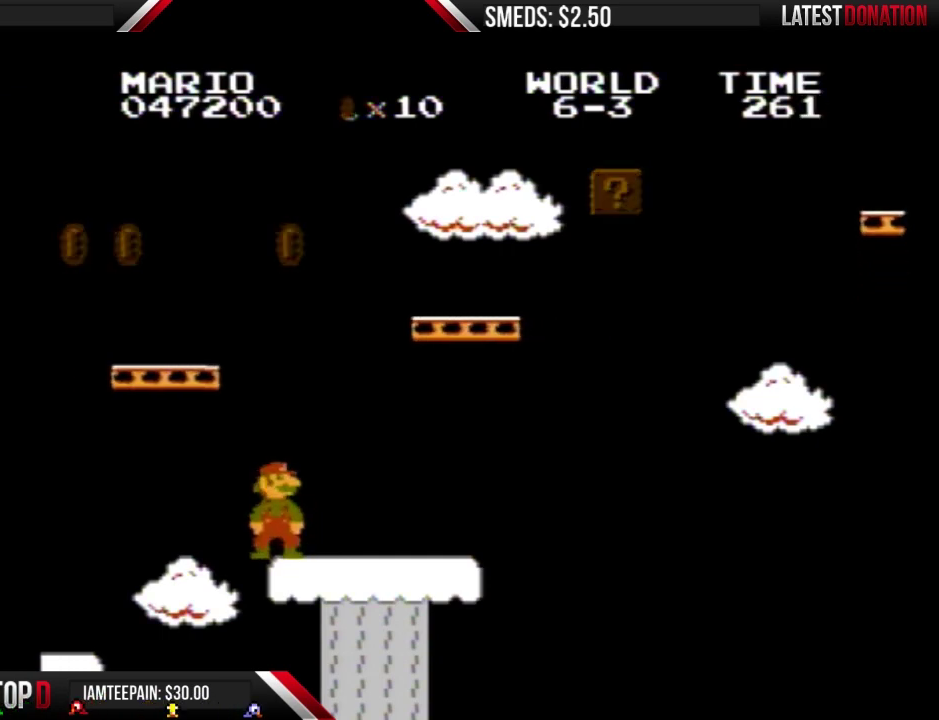
{"buttons": ["B"], "events": []}
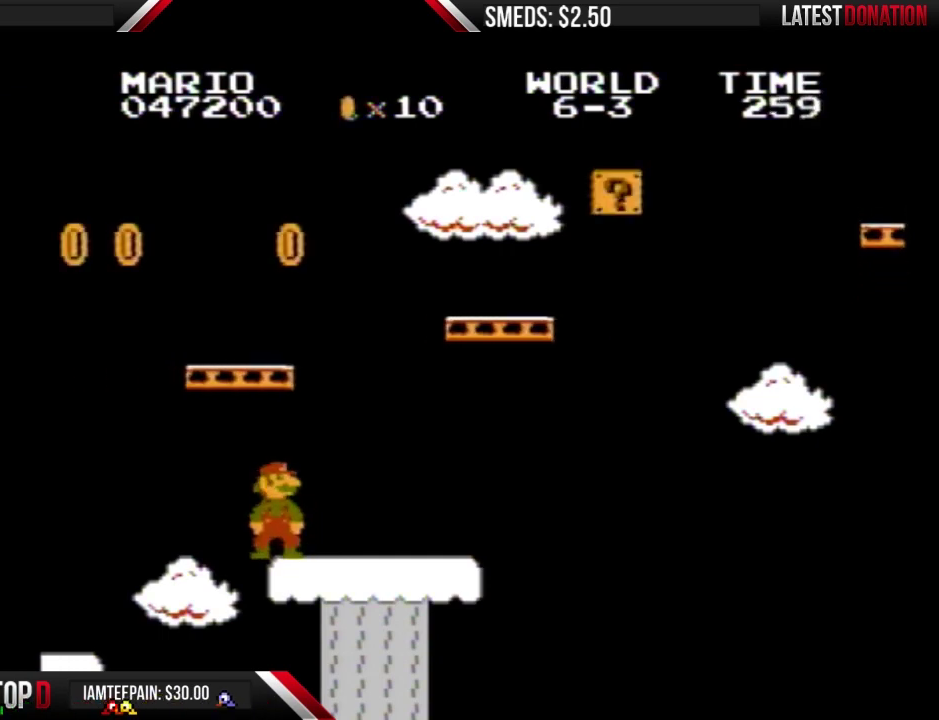
{"buttons": ["B"], "events": []}
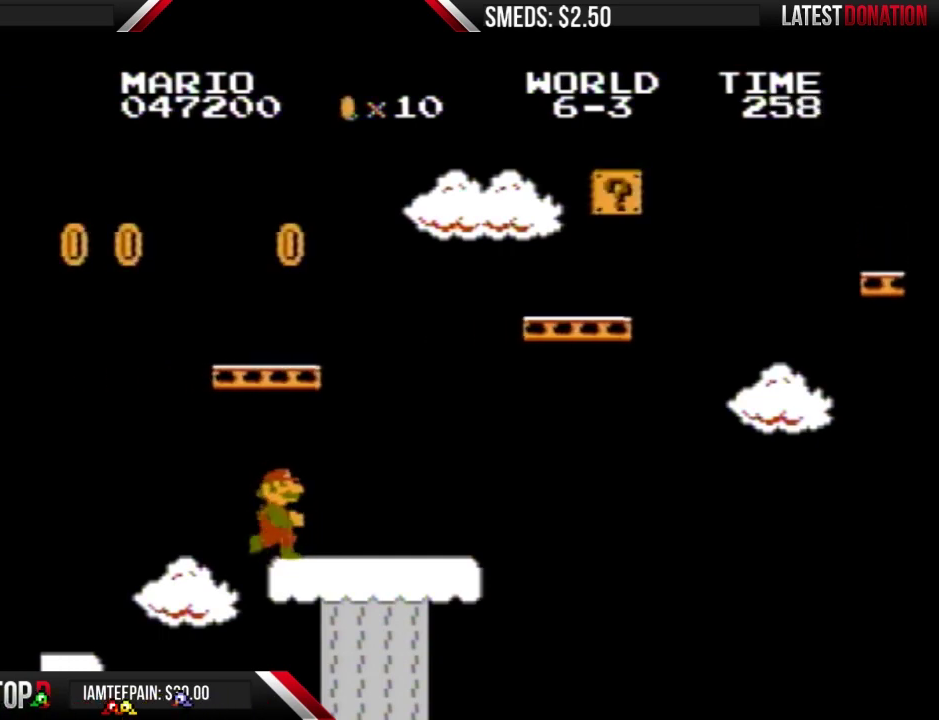
{"buttons": ["B", "DPAD_RIGHT"], "events": [[133, "DPAD_RIGHT", "down"]]}
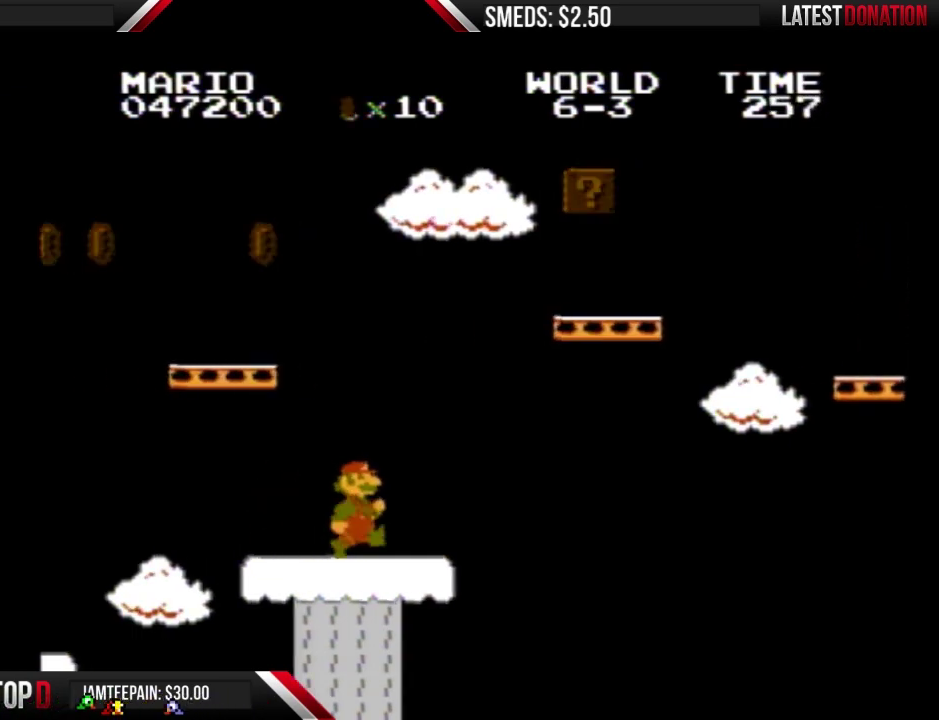
{"buttons": ["A", "B", "DPAD_RIGHT"], "events": [[300, "A", "down"], [300, "DPAD_DOWN", "down"], [300, "DPAD_RIGHT", "up"], [400, "DPAD_DOWN", "up"], [400, "DPAD_RIGHT", "down"]]}
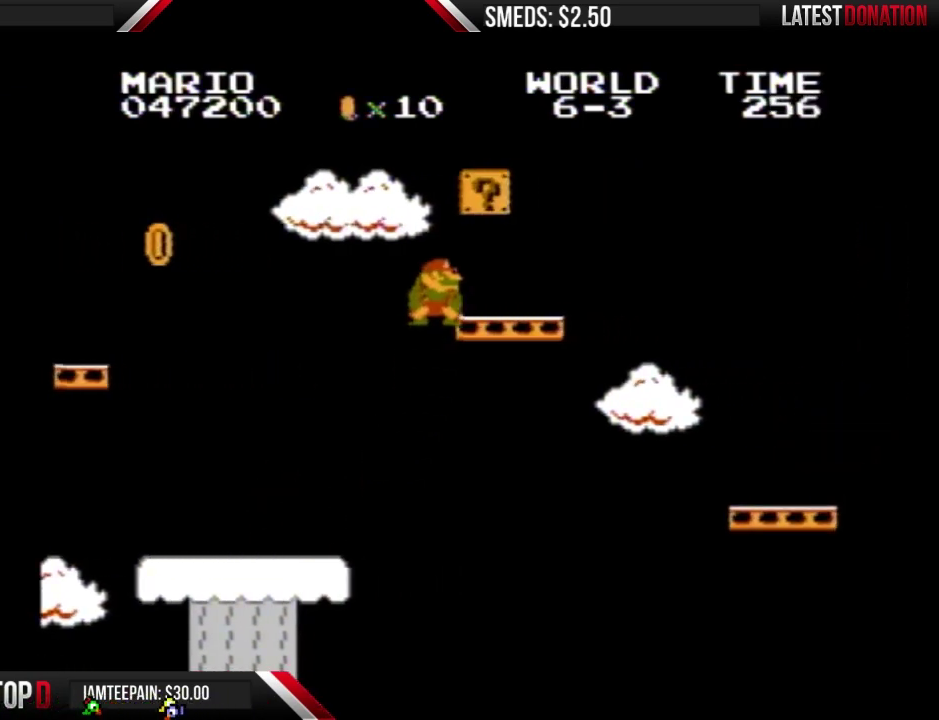
{"buttons": ["A", "B", "DPAD_RIGHT"], "events": []}
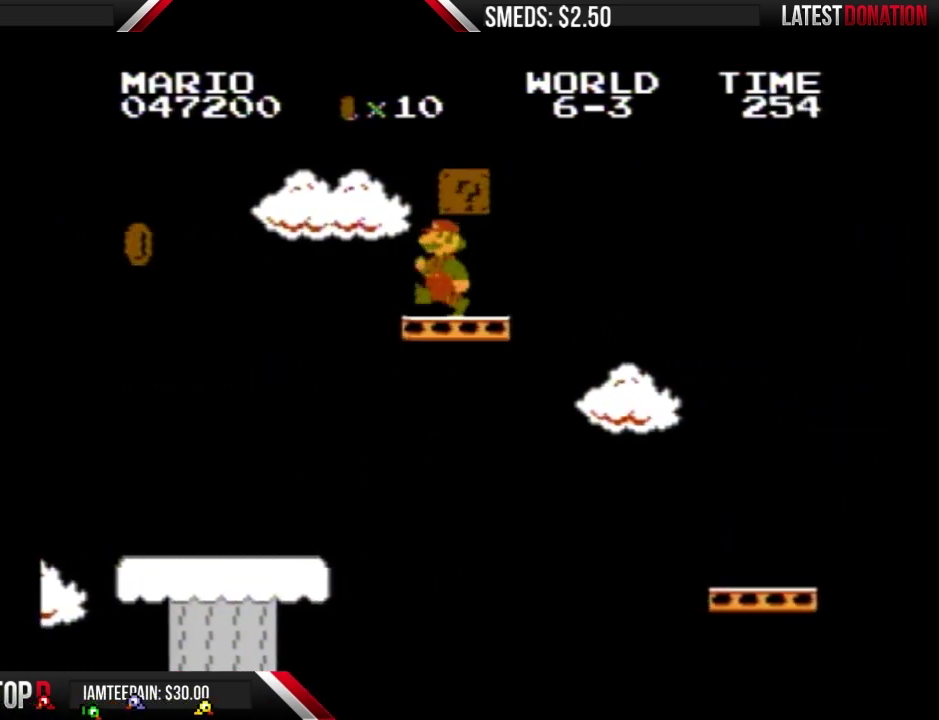
{"buttons": ["B", "DPAD_RIGHT"], "events": [[33, "A", "up"], [67, "DPAD_RIGHT", "up"], [100, "DPAD_LEFT", "down"], [233, "DPAD_LEFT", "up"], [400, "DPAD_RIGHT", "down"]]}
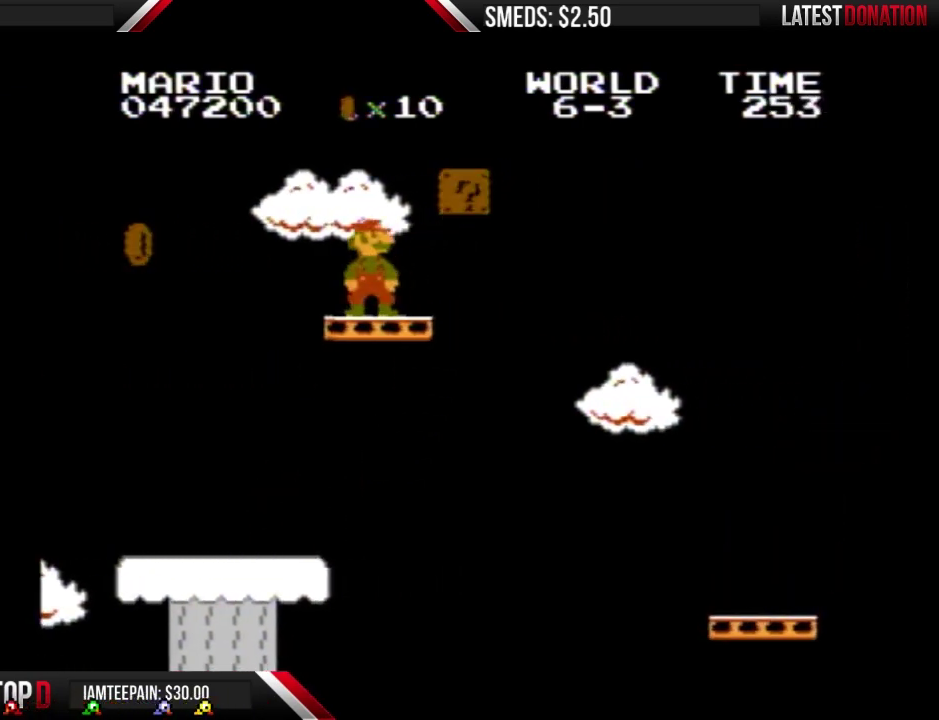
{"buttons": ["B"], "events": [[67, "DPAD_RIGHT", "up"], [333, "DPAD_RIGHT", "down"], [500, "DPAD_RIGHT", "up"]]}
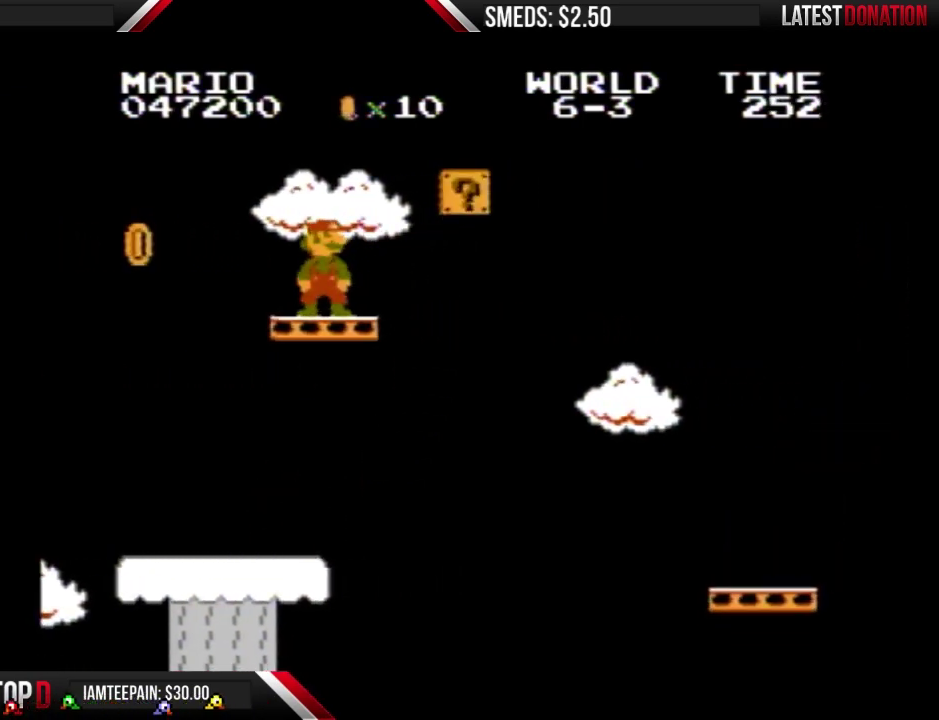
{"buttons": ["B"], "events": [[200, "DPAD_RIGHT", "down"], [367, "DPAD_RIGHT", "up"]]}
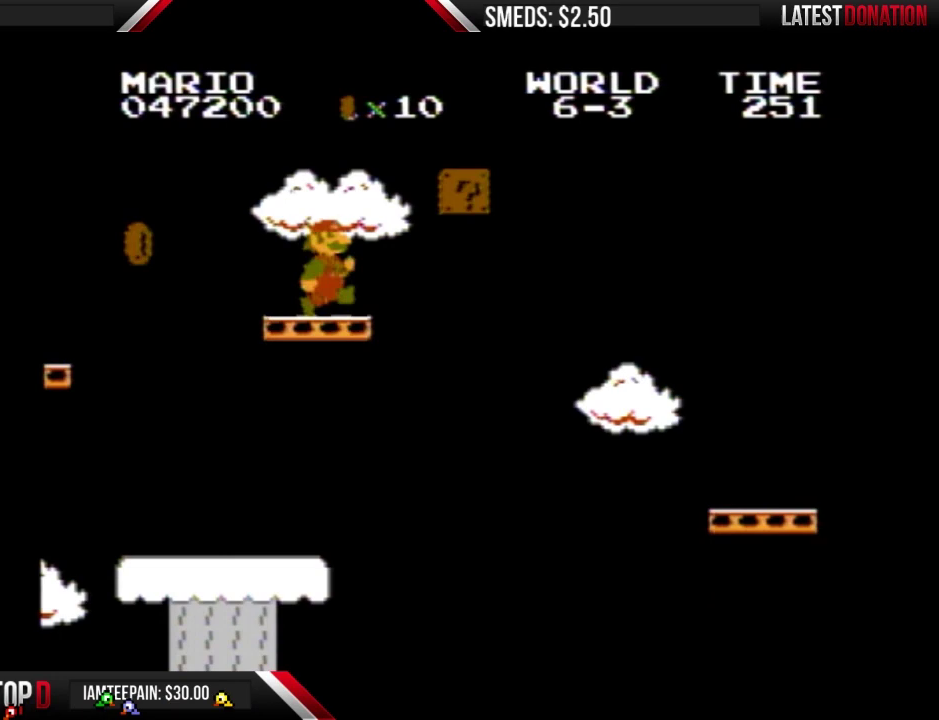
{"buttons": ["B"], "events": [[200, "DPAD_RIGHT", "down"], [333, "DPAD_RIGHT", "up"]]}
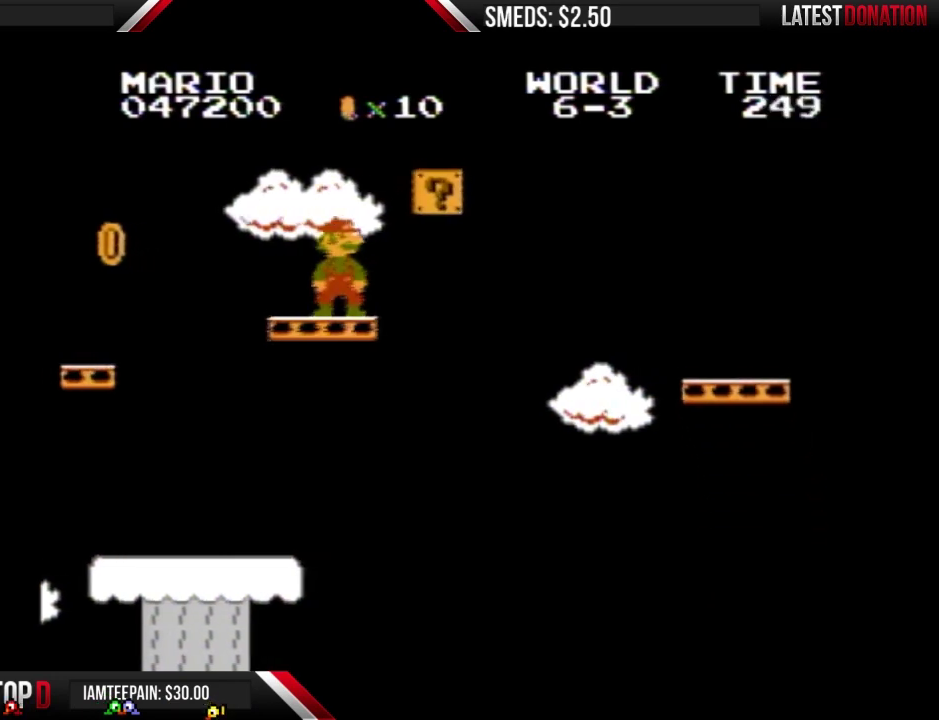
{"buttons": ["B"], "events": [[267, "DPAD_RIGHT", "down"], [400, "DPAD_RIGHT", "up"]]}